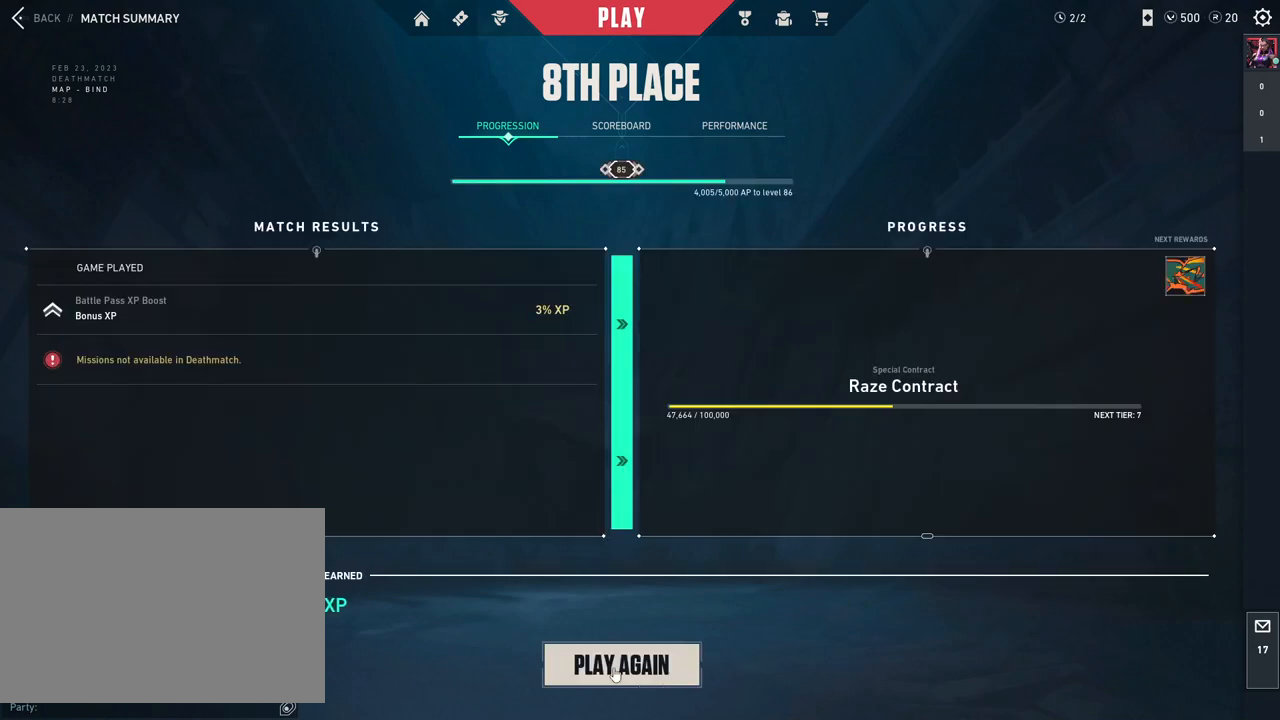
Gameplay with keyboard and mouse; each line is a JSON object with the keys and mouse buttons held at the frame after it. "events" lists presses ("down") and releases ("up") of "4", "a", "c", "ctrl", "d", "e", "q", "r", "s", "shift", "space", "w", "x", "z", "mouse_left", "mouse_wheel", "mouse_right", "mouse_mb4" and "mouse_mb5" between this image and that frame as [ms after this image, input, new state], when the widget could be followed in between. "mouse_left", "mouse_wheel", "mouse_right", "mouse_mb4", "mouse_mb5" = the "left", "wheel", "right", "mb4", "mb5" buttons of the "mouse" list. No other keys are recorded. "wheel" means that the mouse wheel is clicked or scrolled. Mouse movement is not recorded.
{"keys": [], "mouse": [], "events": [[200, "mouse_left", "down"], [367, "mouse_left", "up"]]}
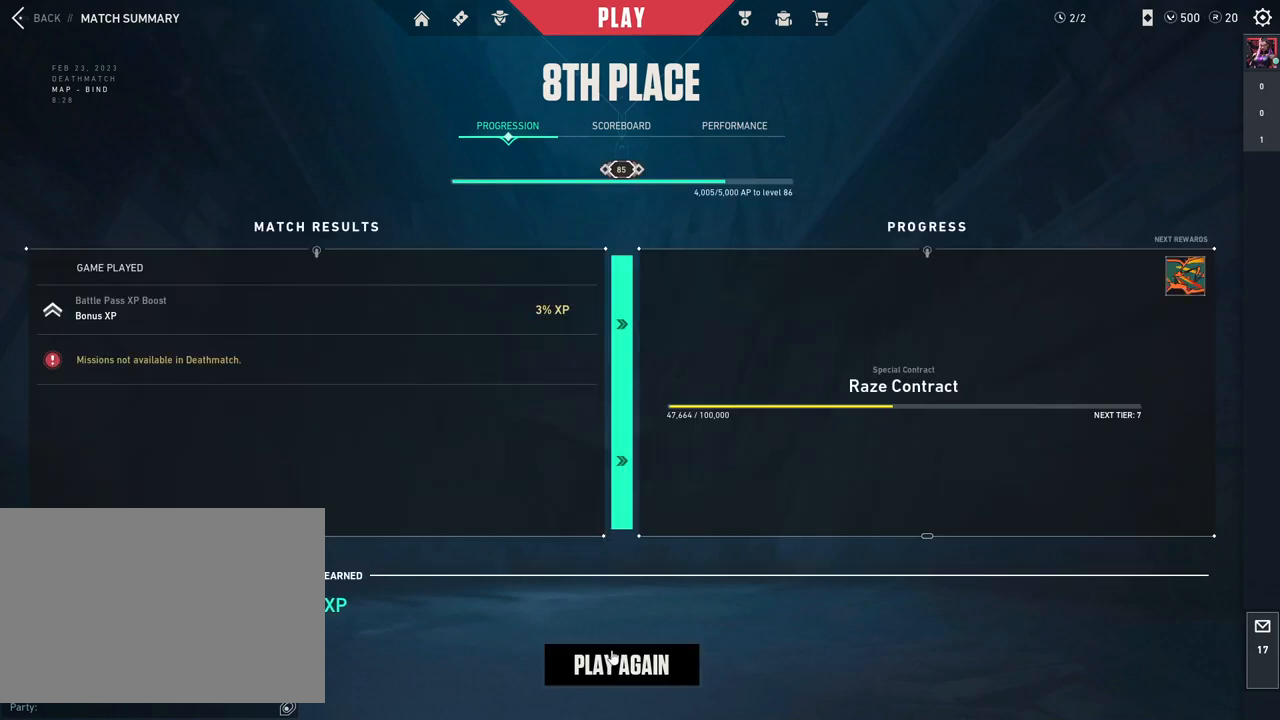
{"keys": [], "mouse": [], "events": []}
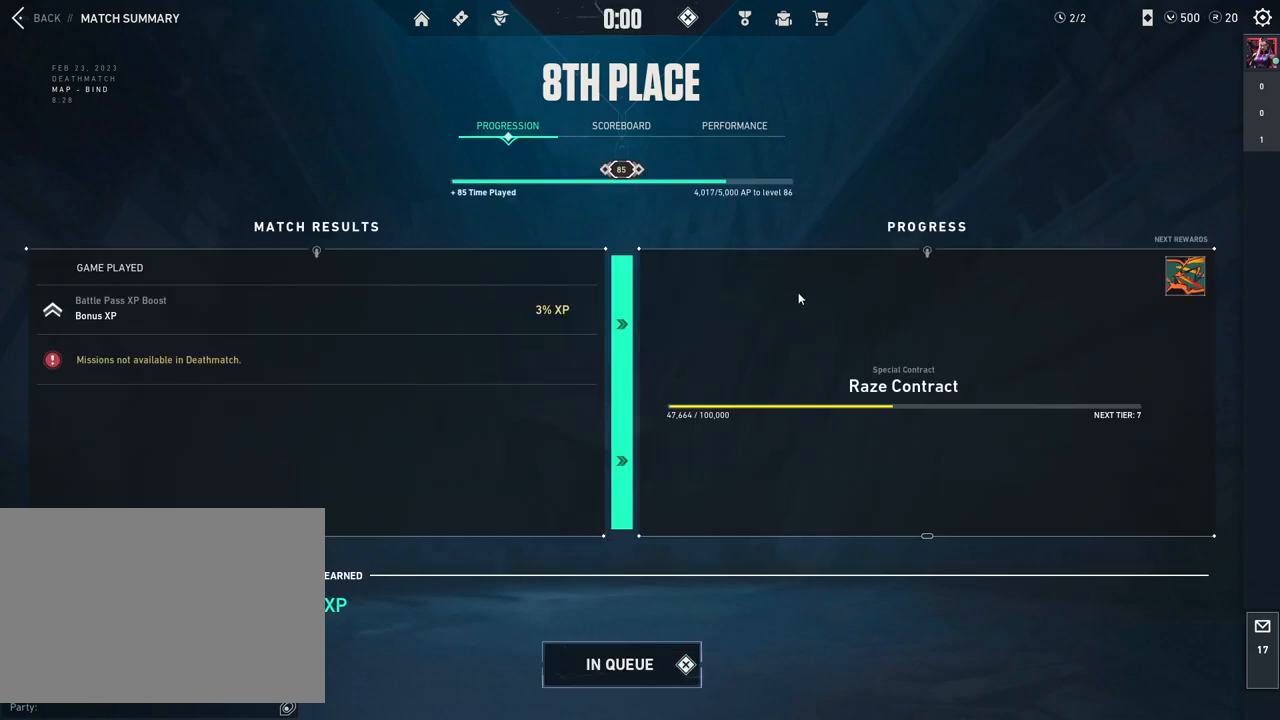
{"keys": [], "mouse": [], "events": []}
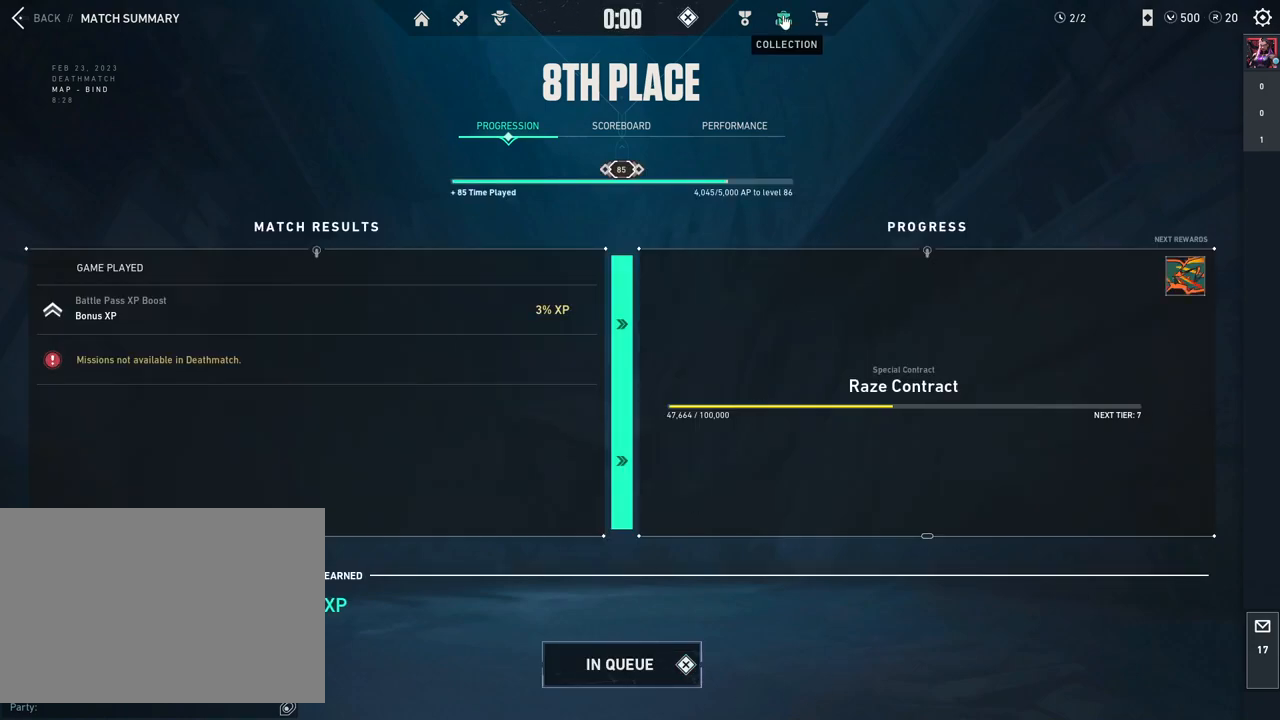
{"keys": [], "mouse": [], "events": []}
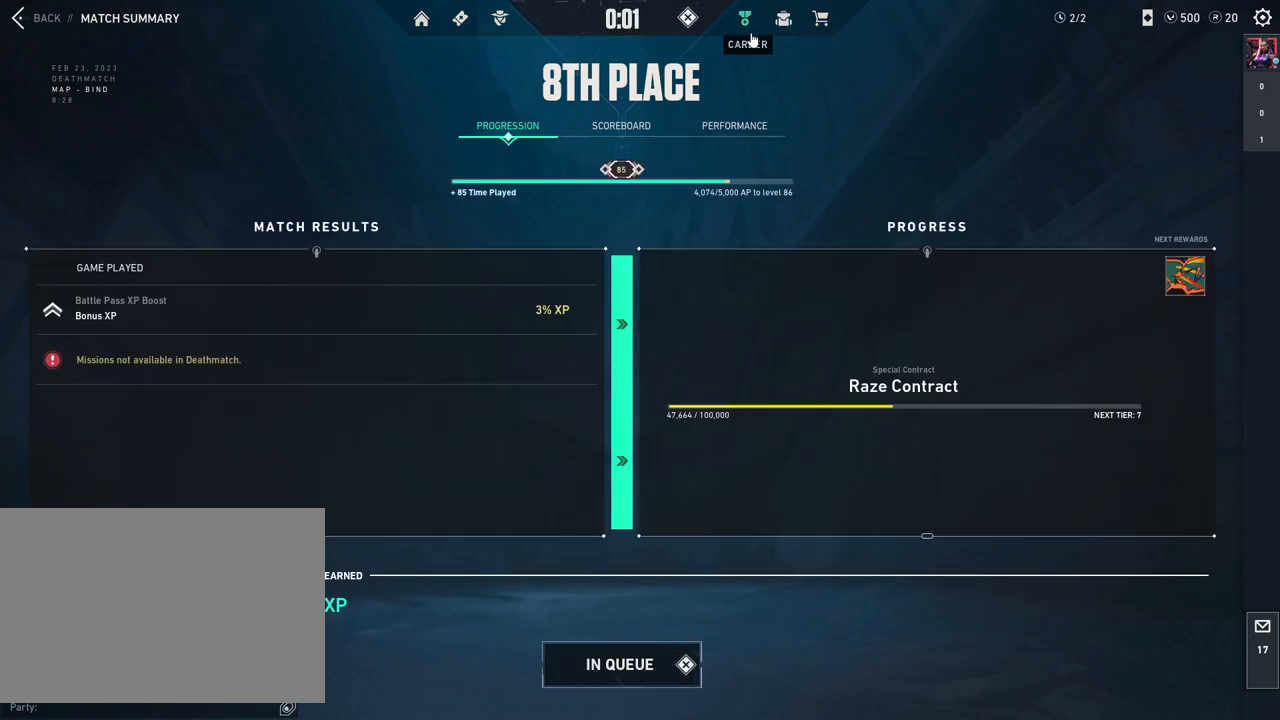
{"keys": [], "mouse": [], "events": [[33, "mouse_left", "down"], [150, "mouse_left", "up"]]}
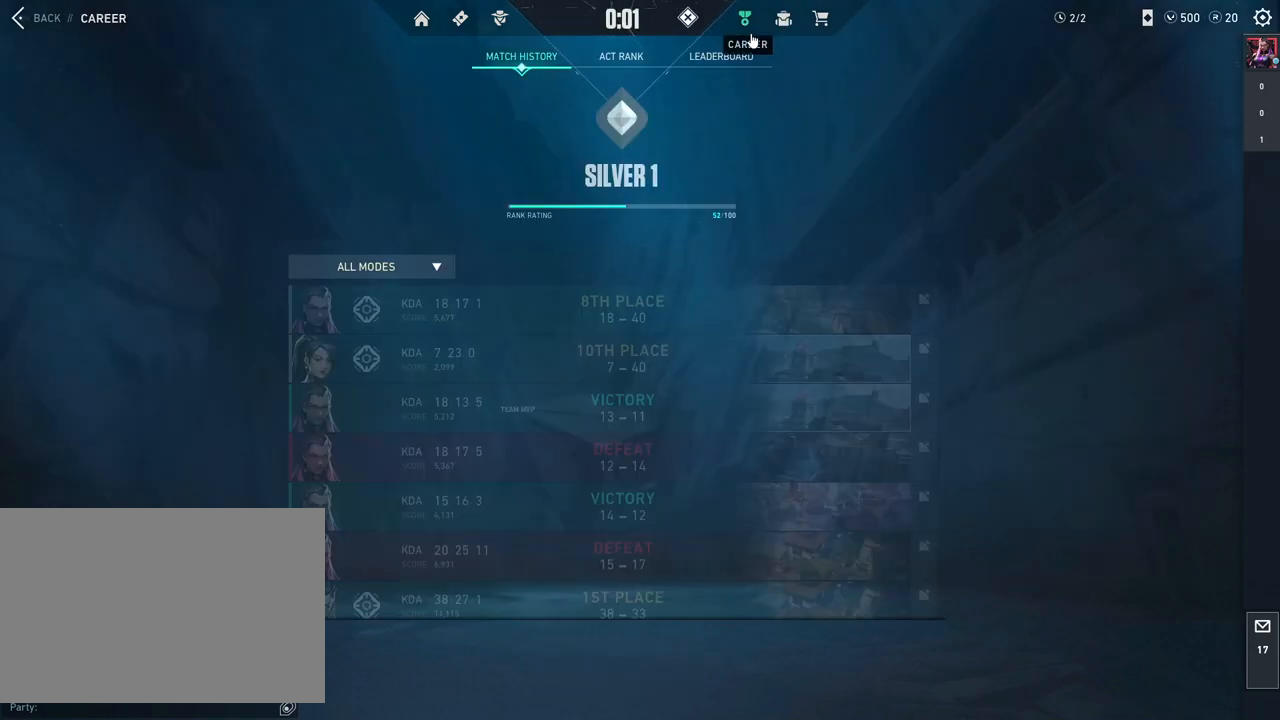
{"keys": [], "mouse": [], "events": []}
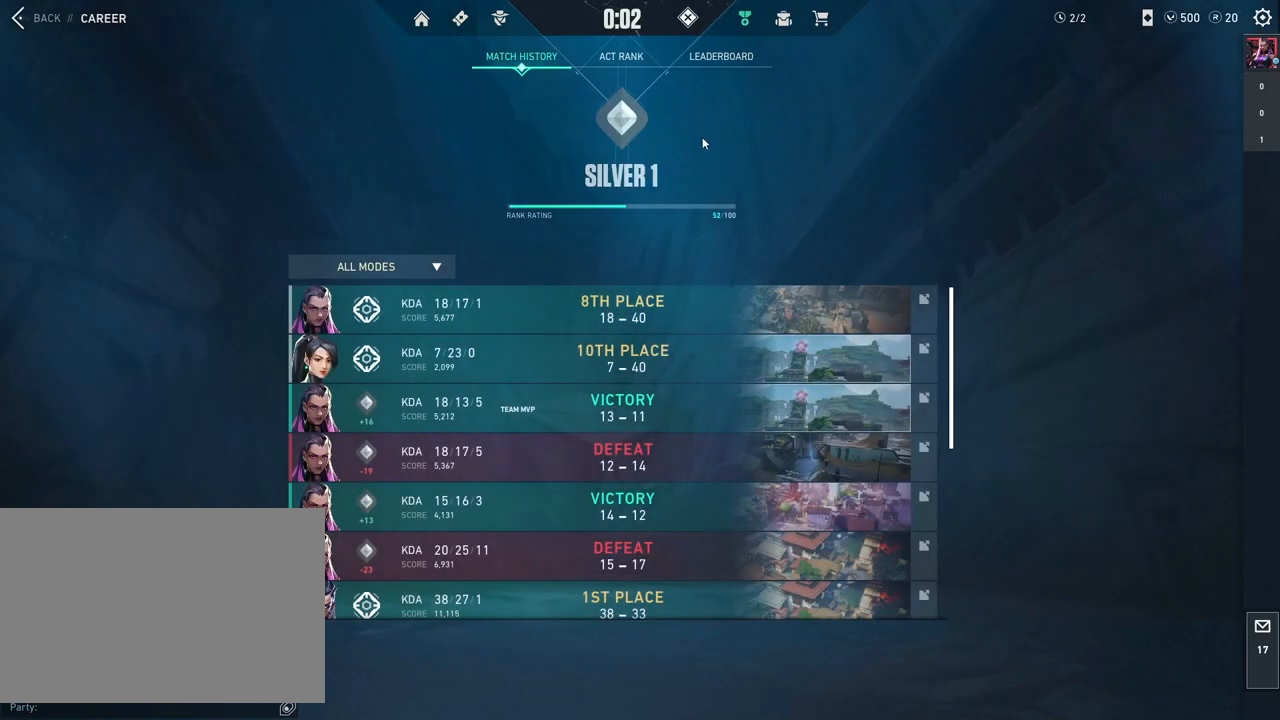
{"keys": [], "mouse": [], "events": []}
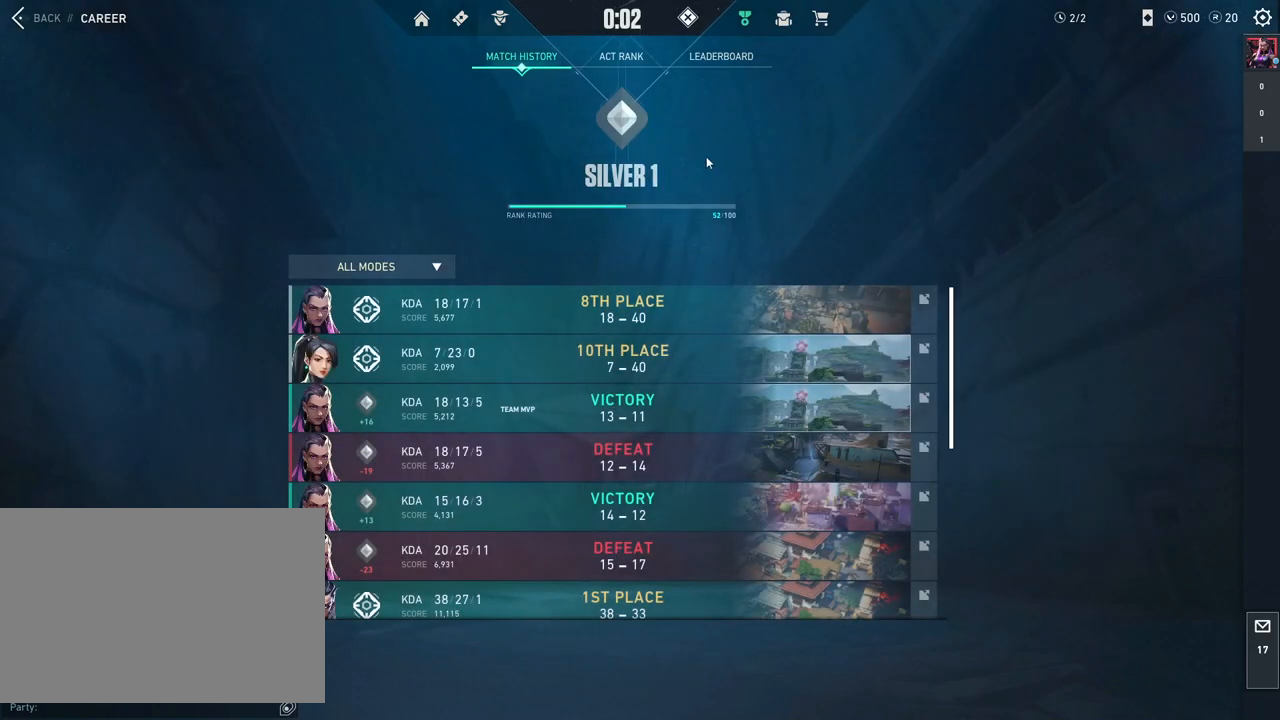
{"keys": [], "mouse": [], "events": []}
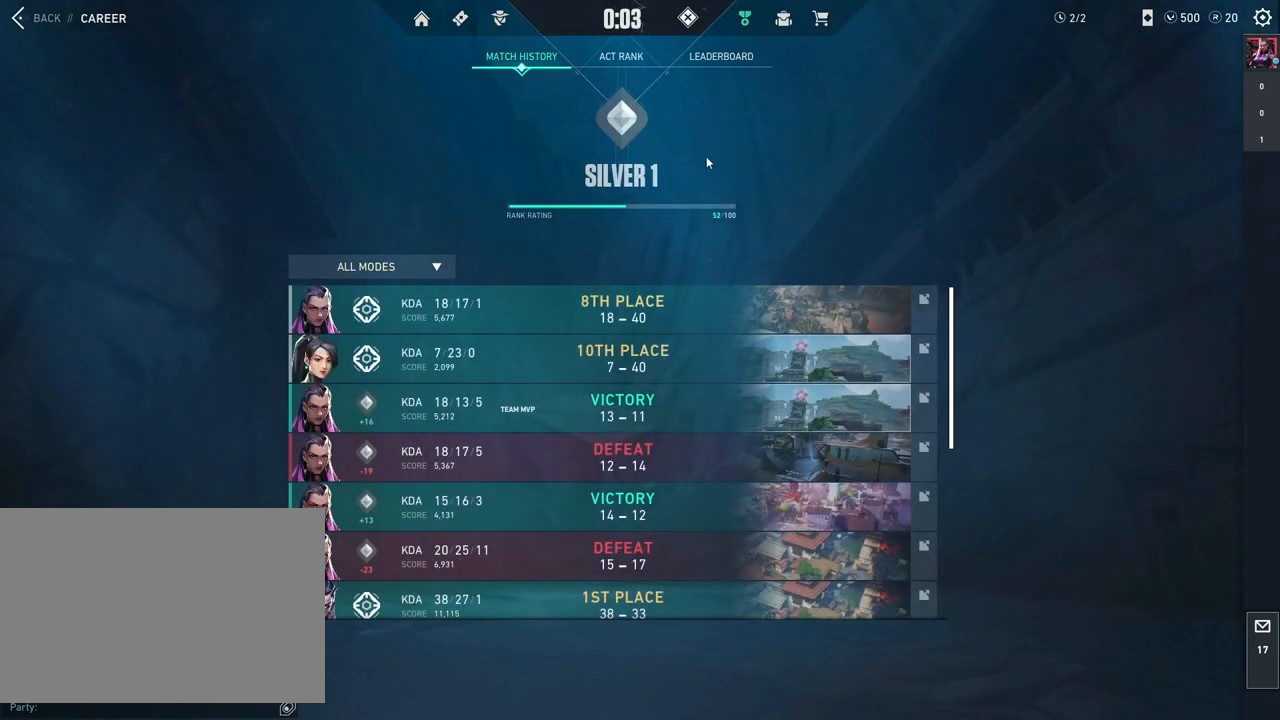
{"keys": [], "mouse": [], "events": []}
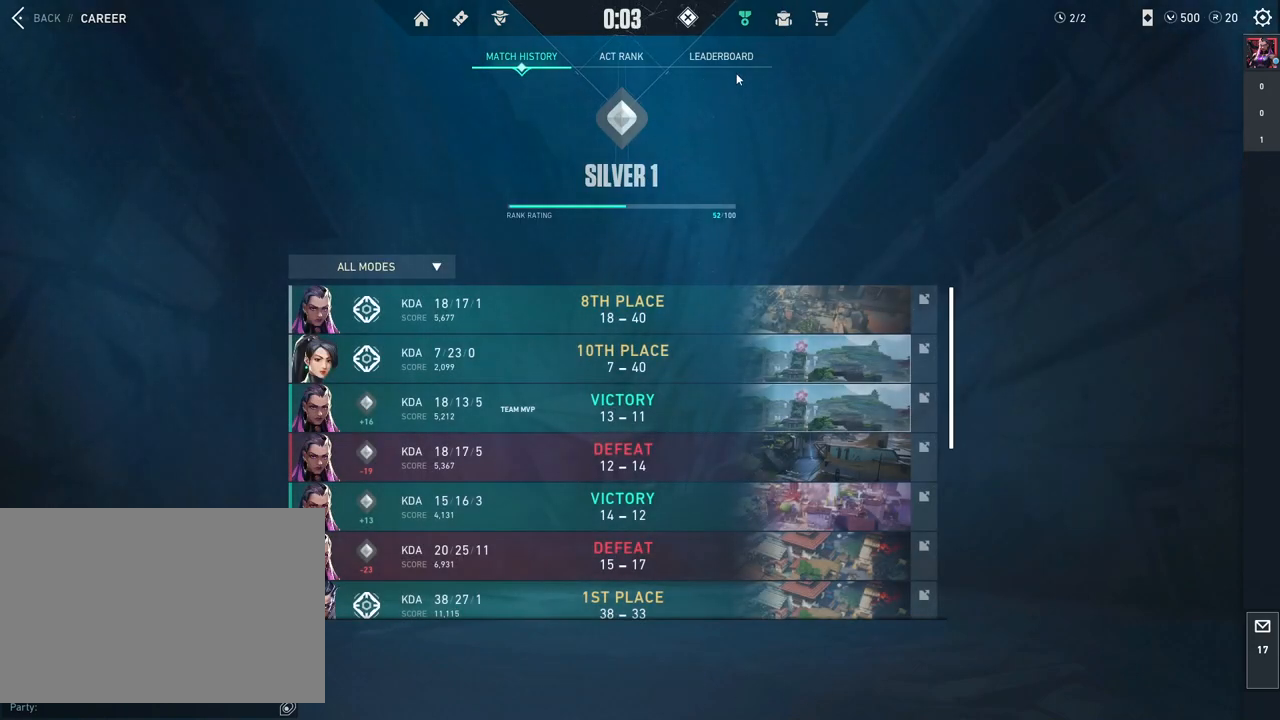
{"keys": [], "mouse": [], "events": []}
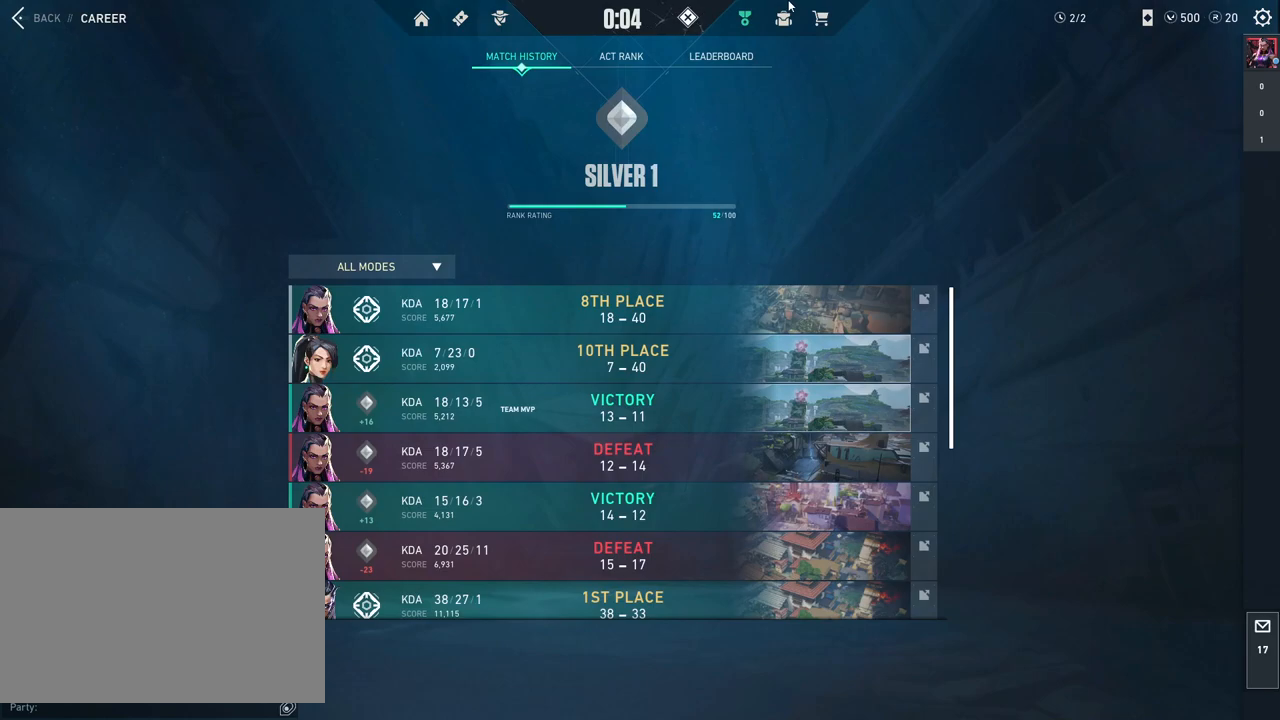
{"keys": [], "mouse": [], "events": []}
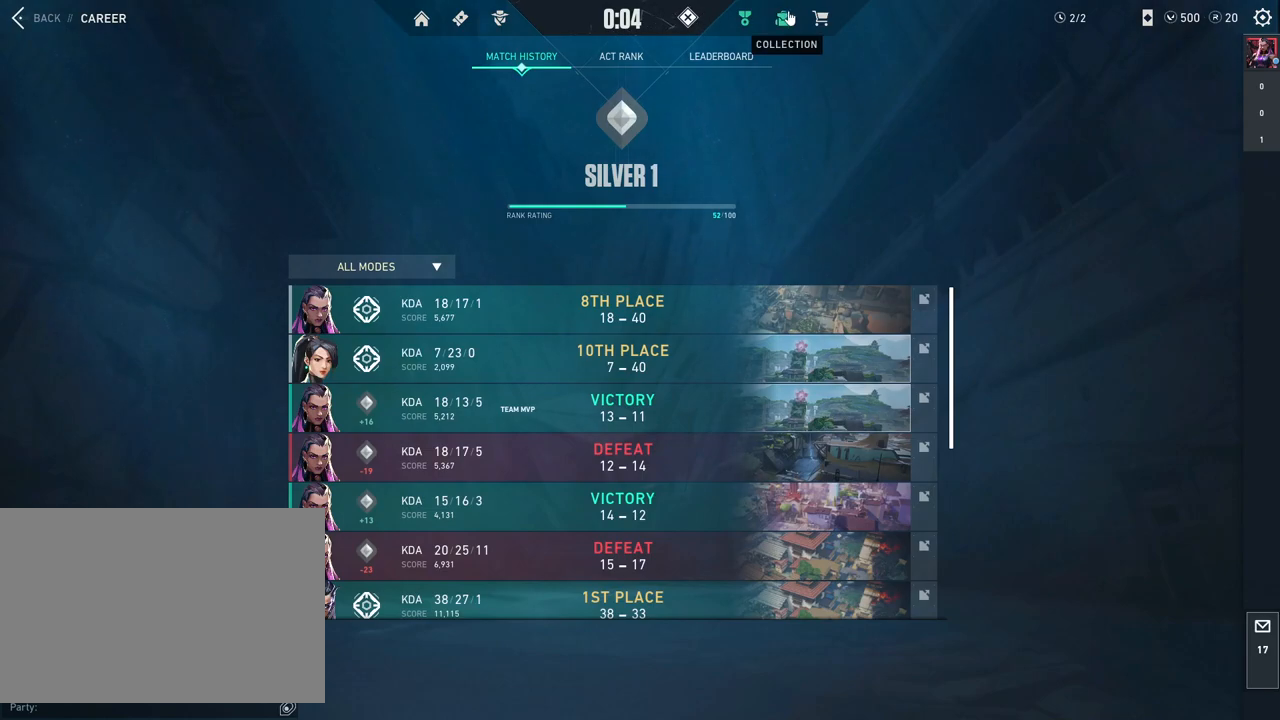
{"keys": [], "mouse": [], "events": [[67, "mouse_left", "down"], [233, "mouse_left", "up"]]}
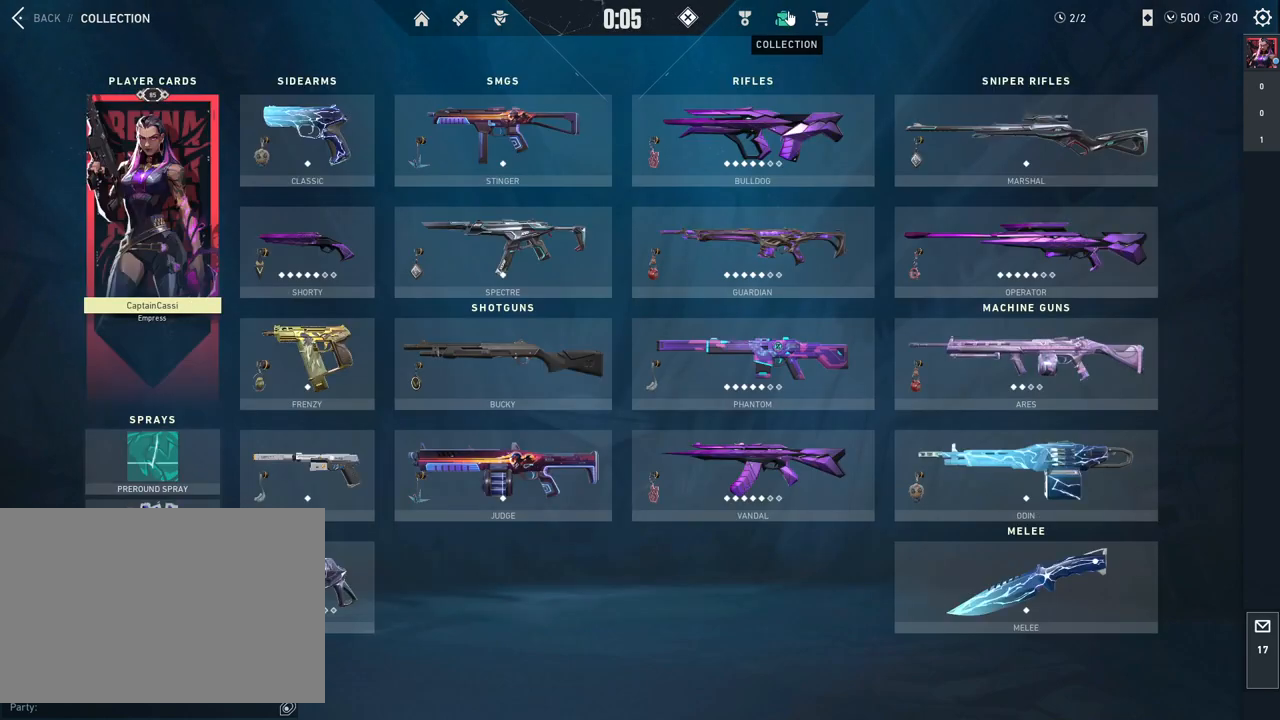
{"keys": [], "mouse": [], "events": []}
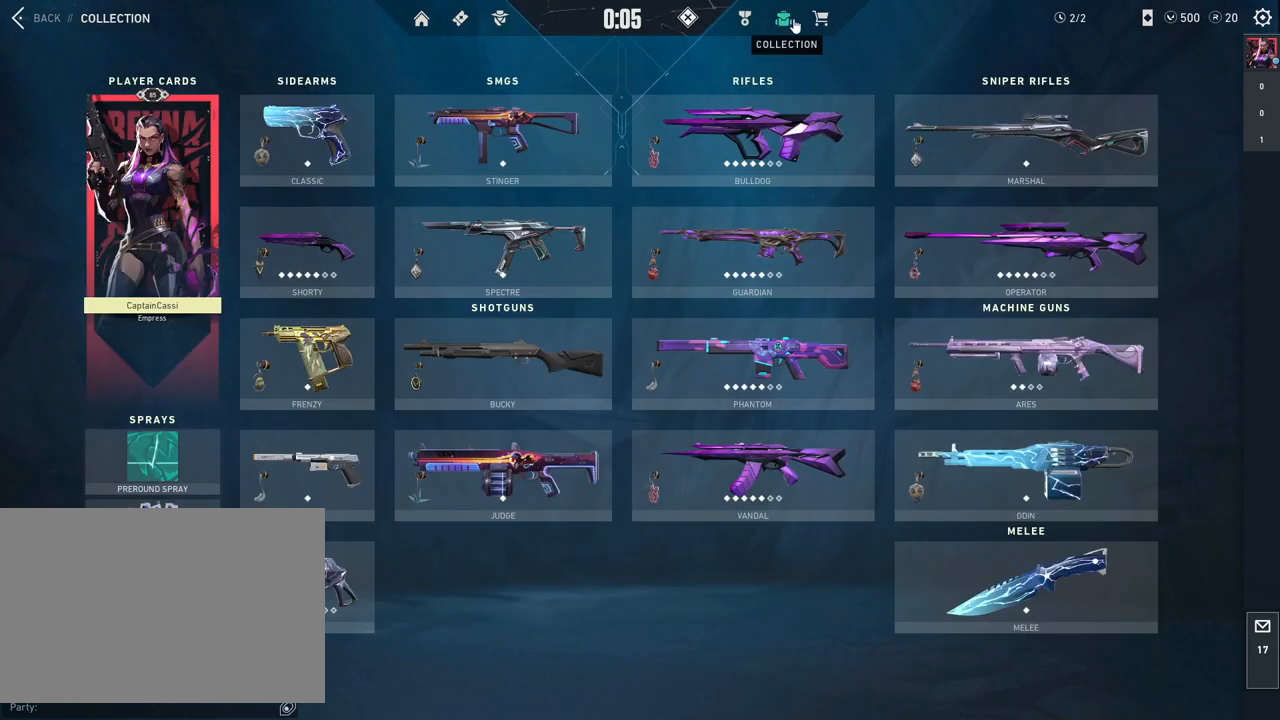
{"keys": [], "mouse": [], "events": []}
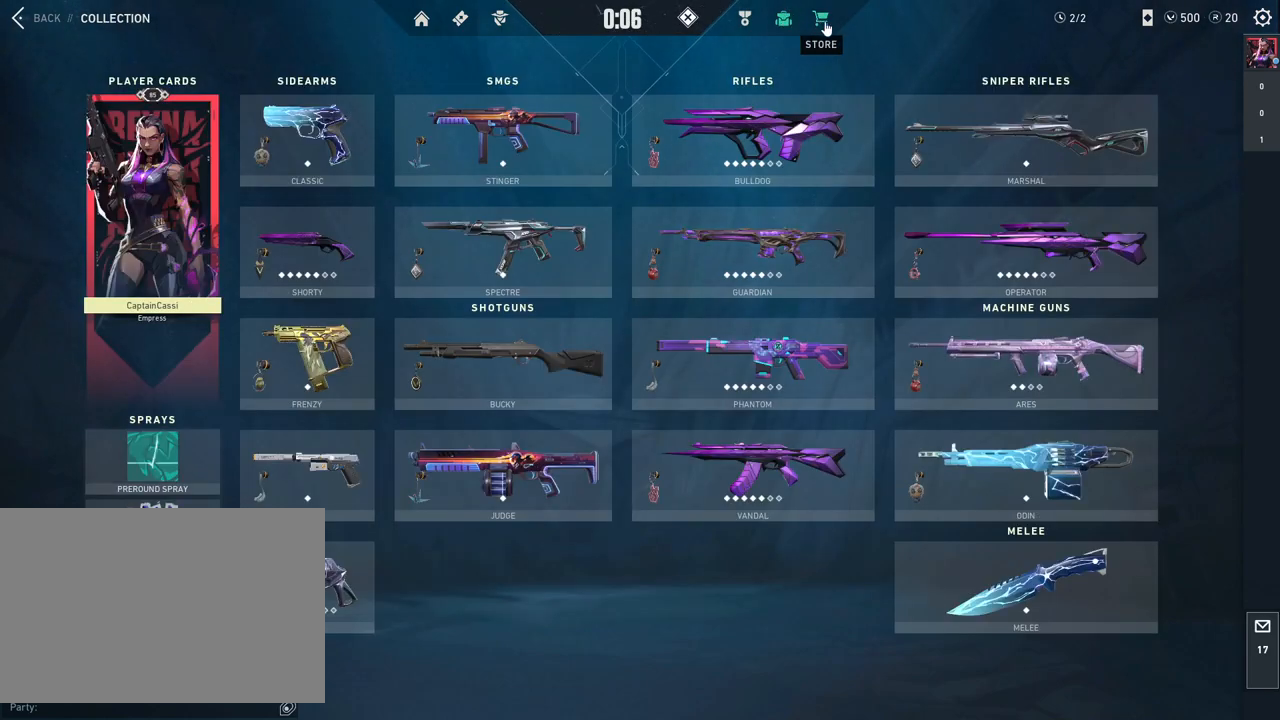
{"keys": [], "mouse": [], "events": [[283, "mouse_left", "down"], [417, "mouse_left", "up"]]}
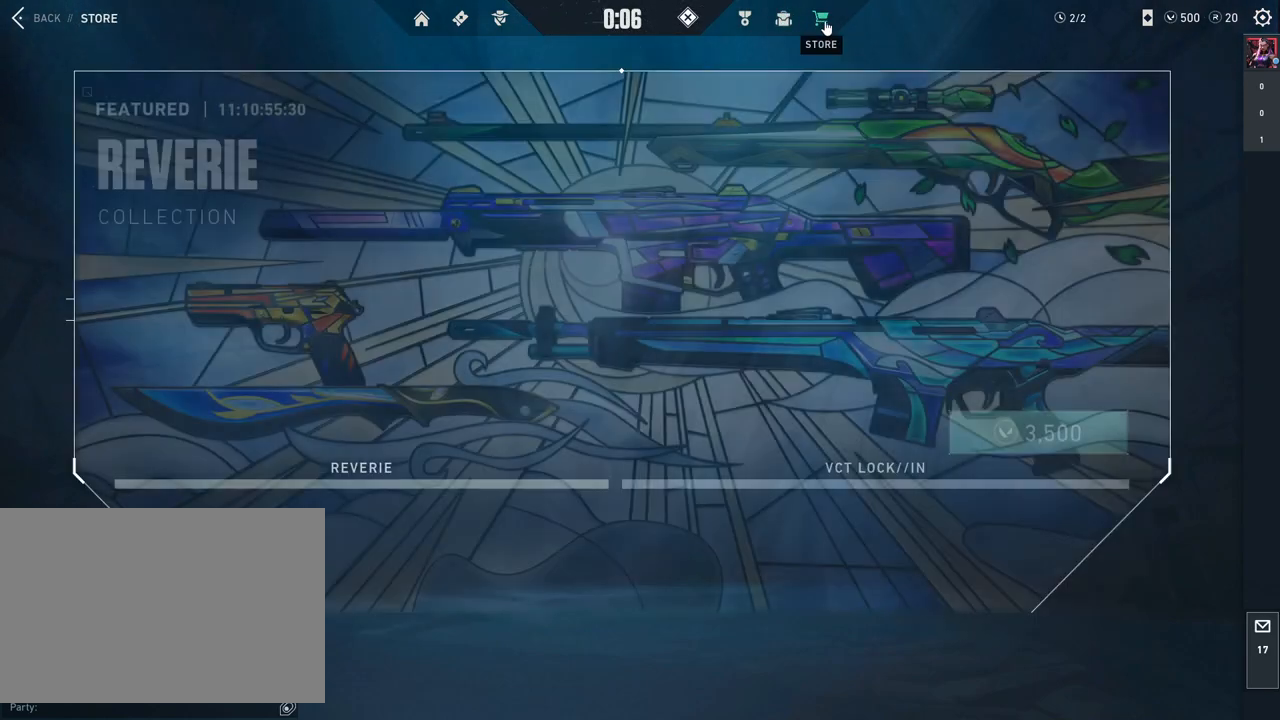
{"keys": [], "mouse": [], "events": []}
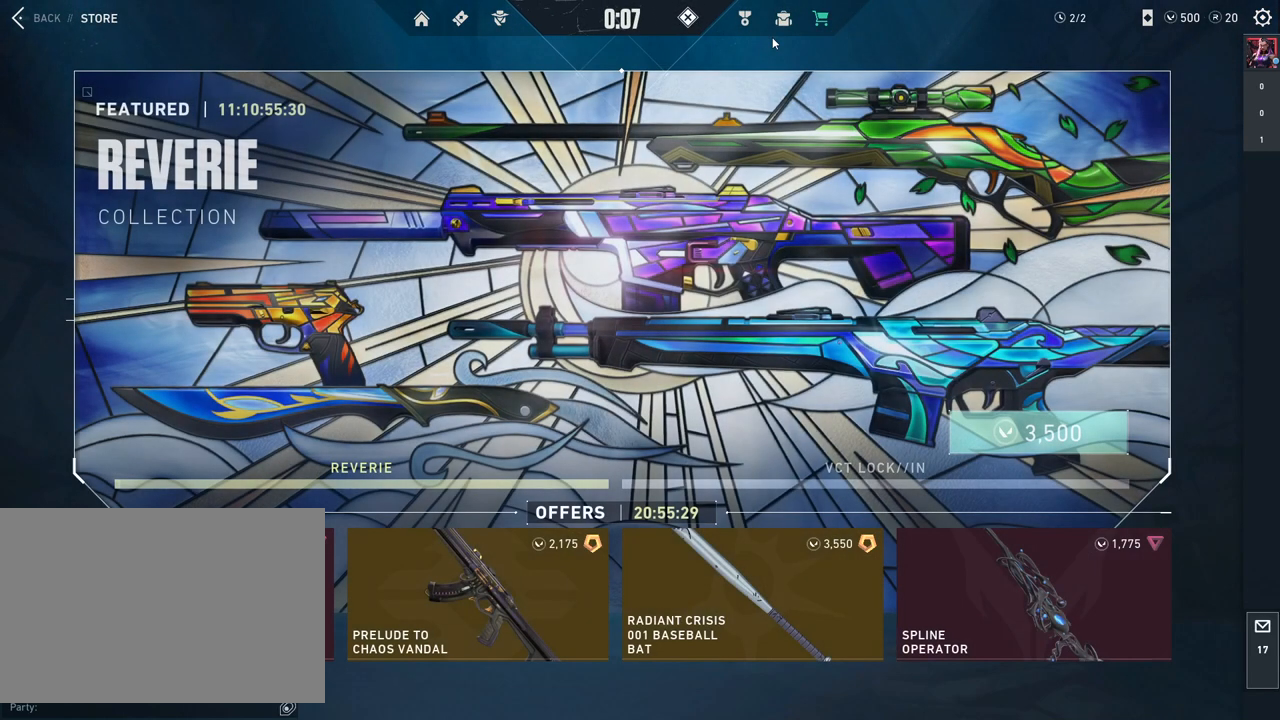
{"keys": [], "mouse": [], "events": []}
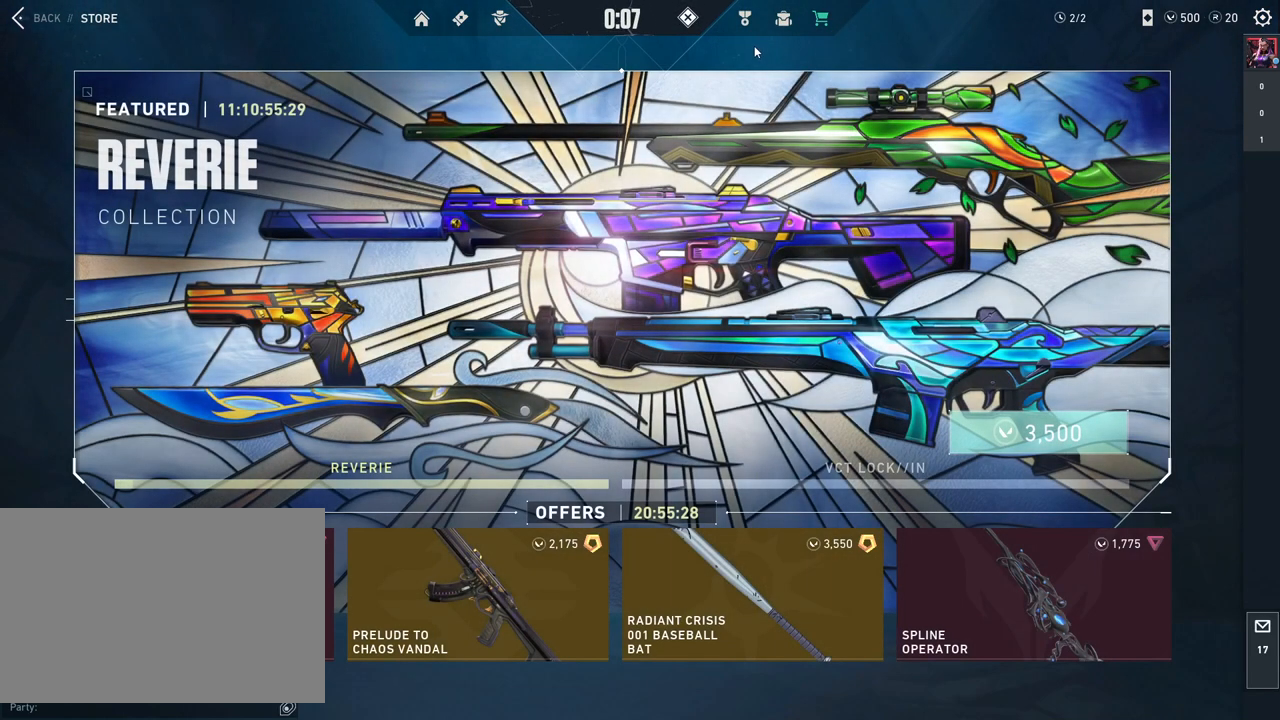
{"keys": [], "mouse": [], "events": []}
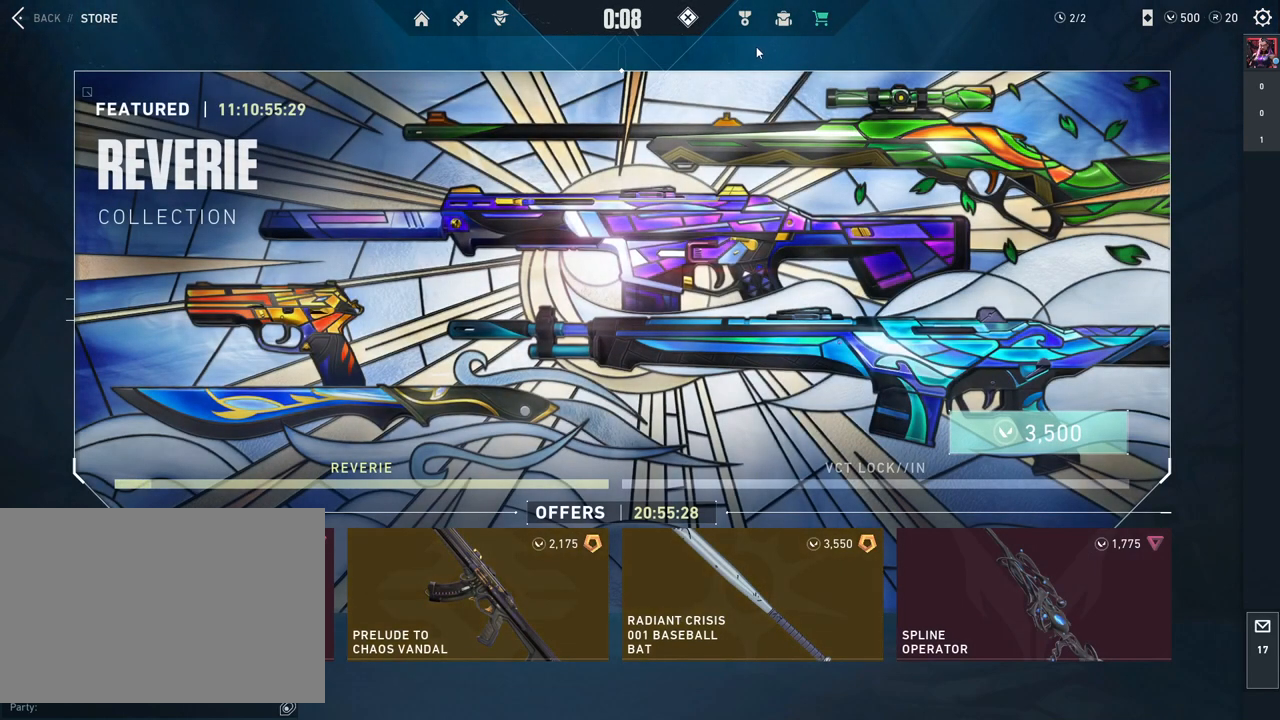
{"keys": [], "mouse": [], "events": []}
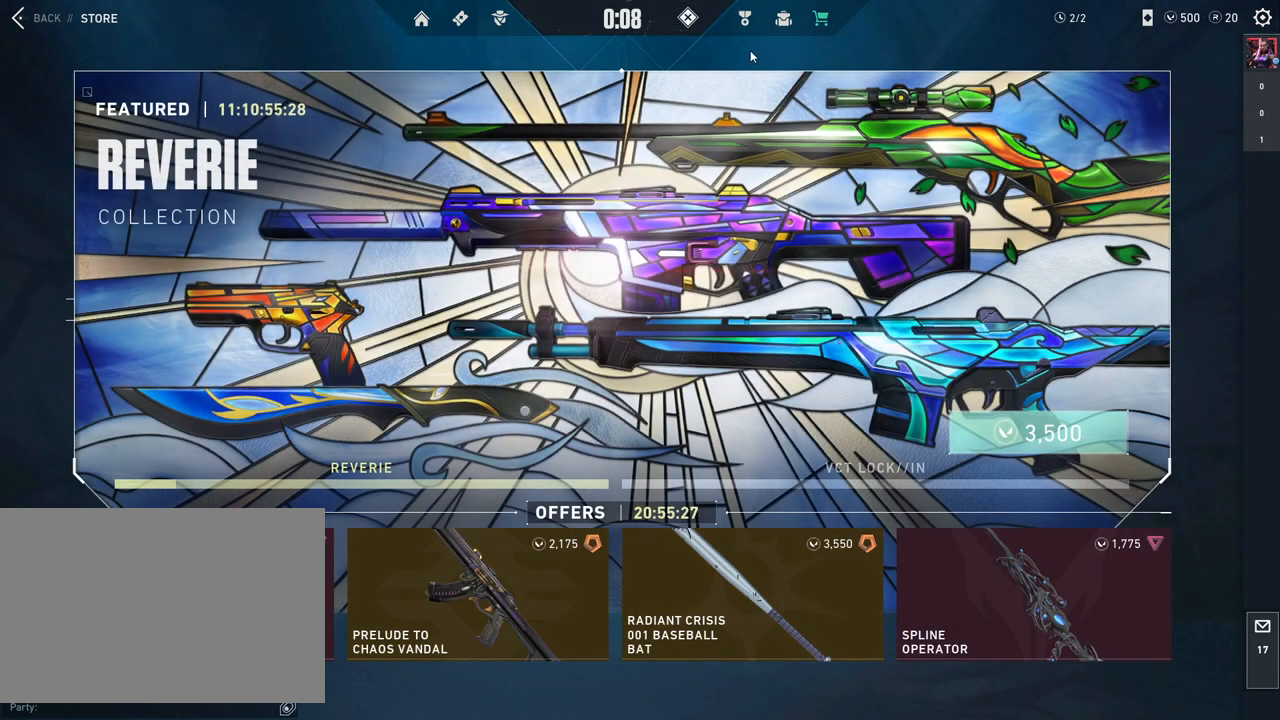
{"keys": [], "mouse": [], "events": []}
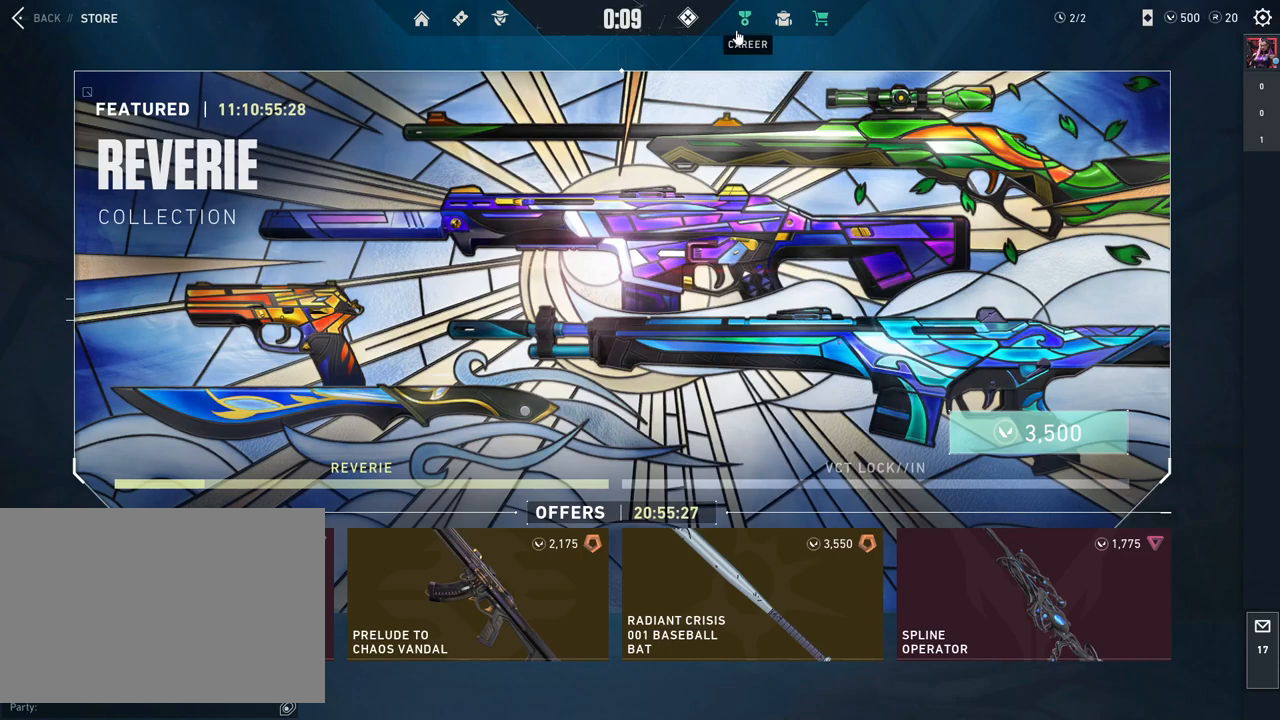
{"keys": [], "mouse": [], "events": [[200, "mouse_left", "down"], [400, "mouse_left", "up"]]}